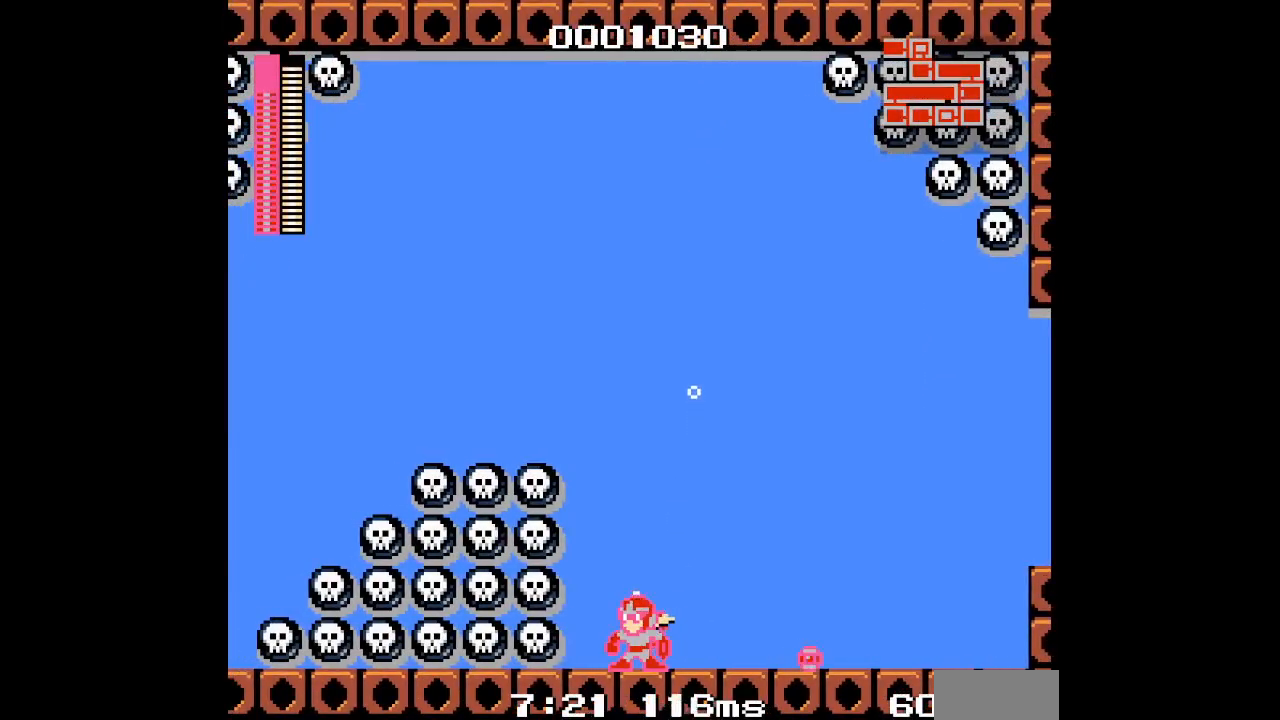
Gameplay with a controller; each line is a JSON object with the inputs held at the frame after it. "events" lists button and stick changes between this image and that frame as [ms after this image, input, new state], when the widget could be followed in between. Not read: A B HOME L3 R3 SELECT X Y.
{"buttons": [], "events": []}
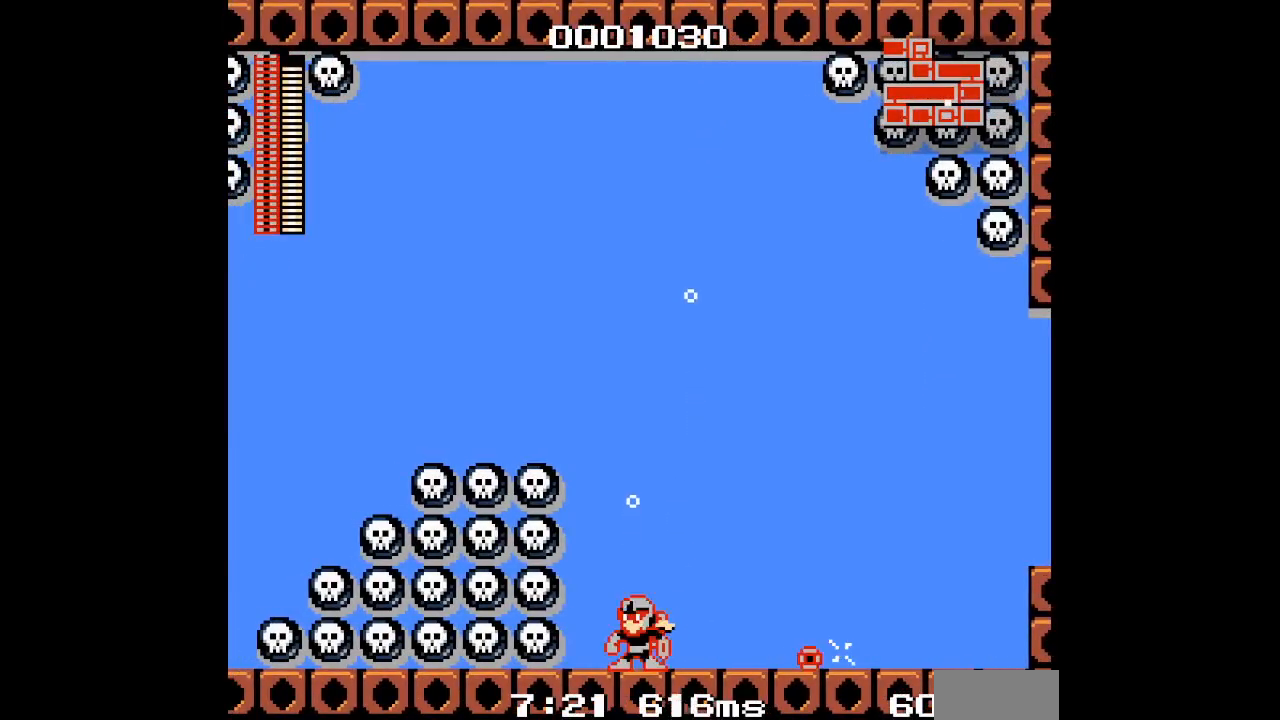
{"buttons": [], "events": []}
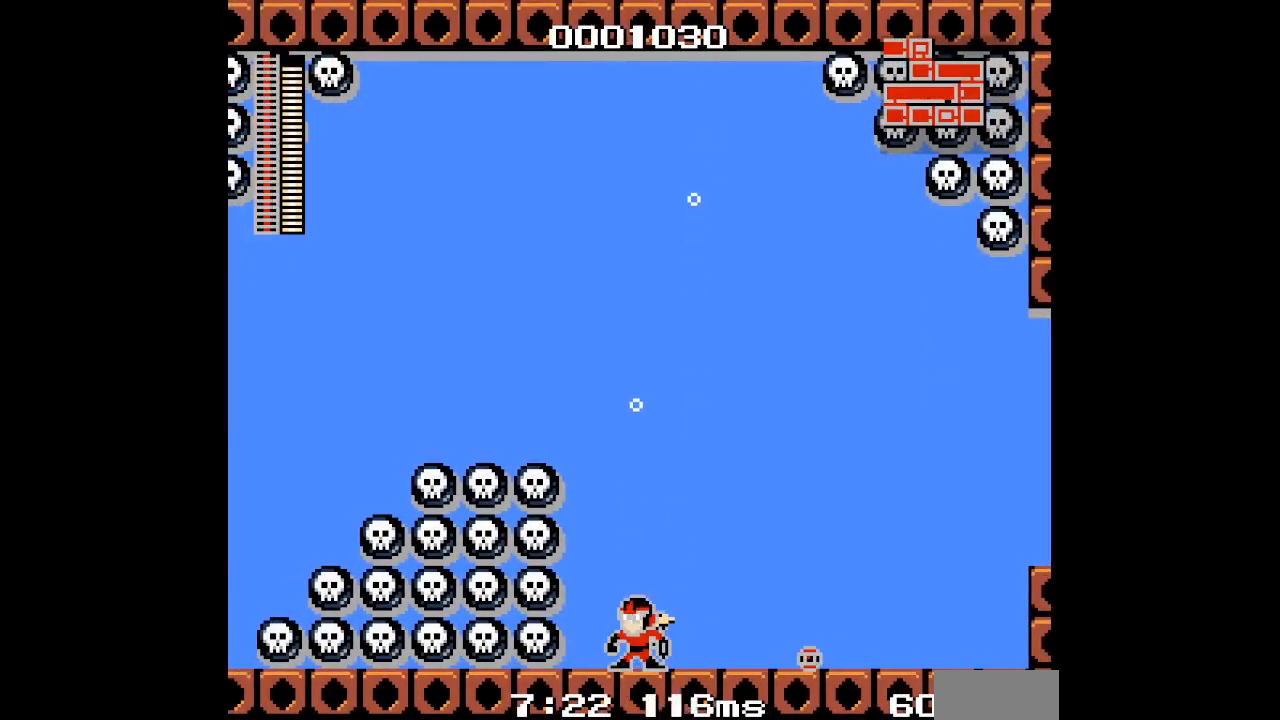
{"buttons": [], "events": []}
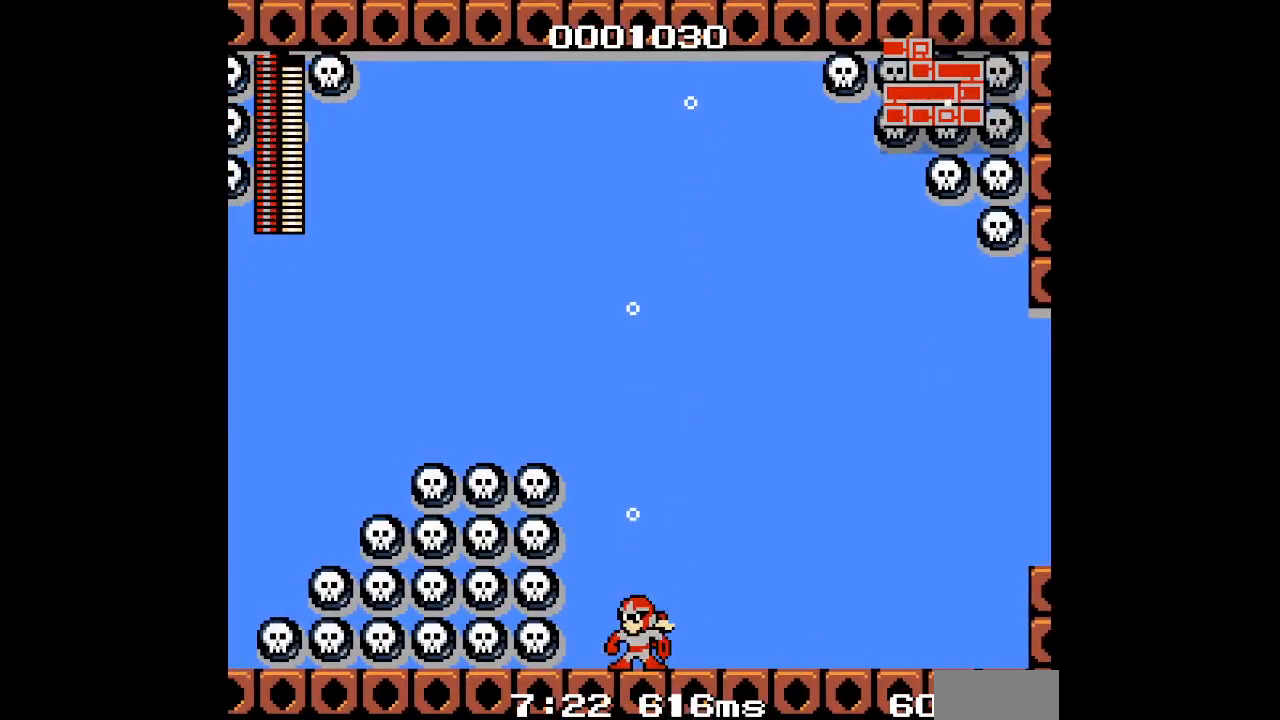
{"buttons": [], "events": []}
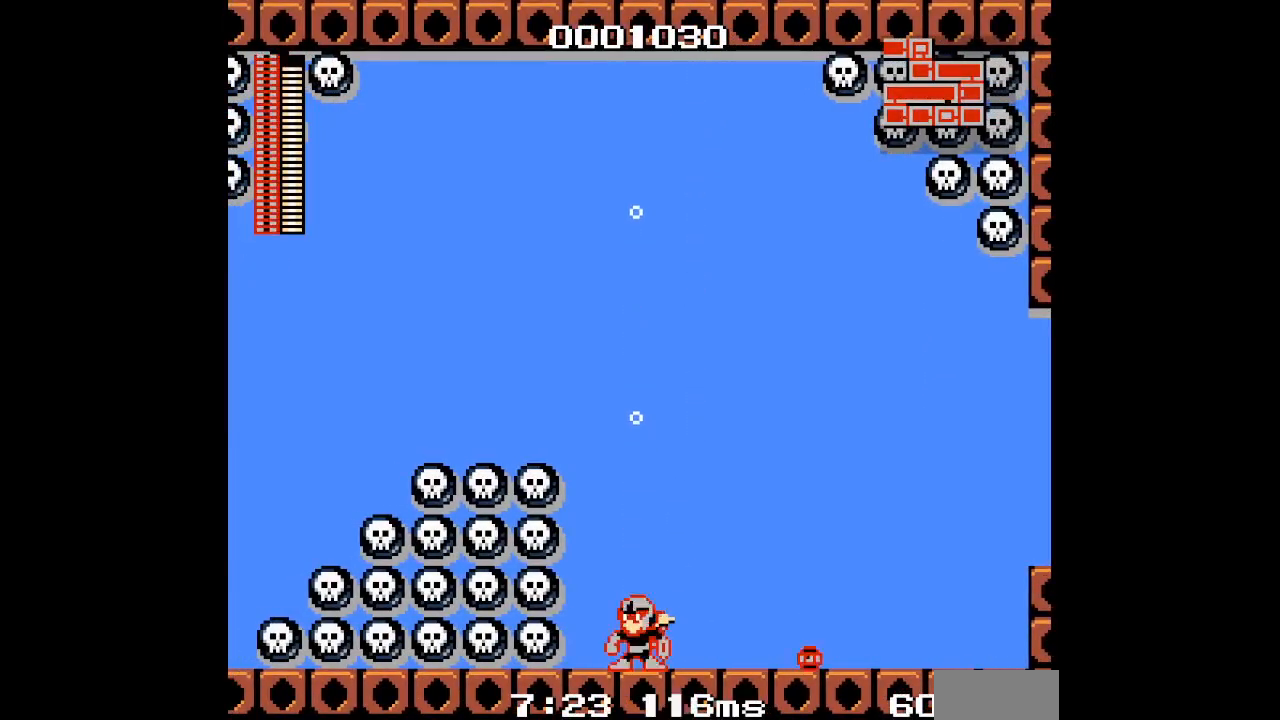
{"buttons": []}
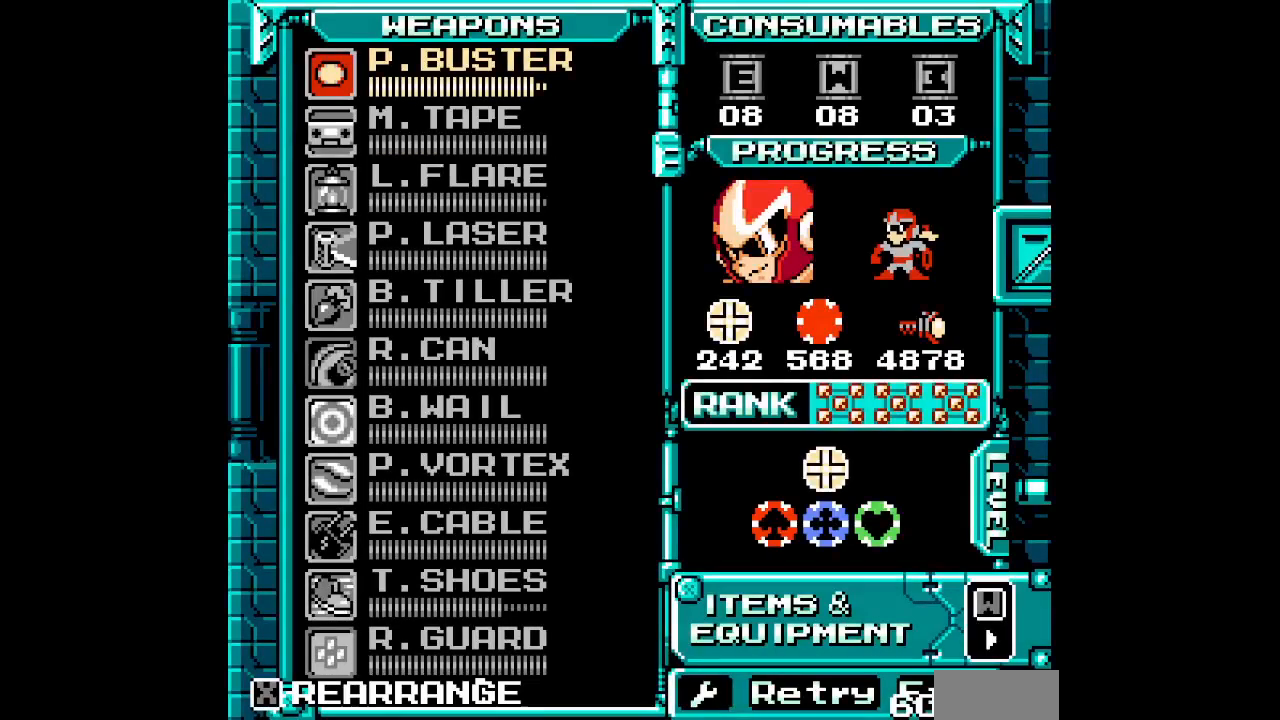
{"buttons": [], "events": []}
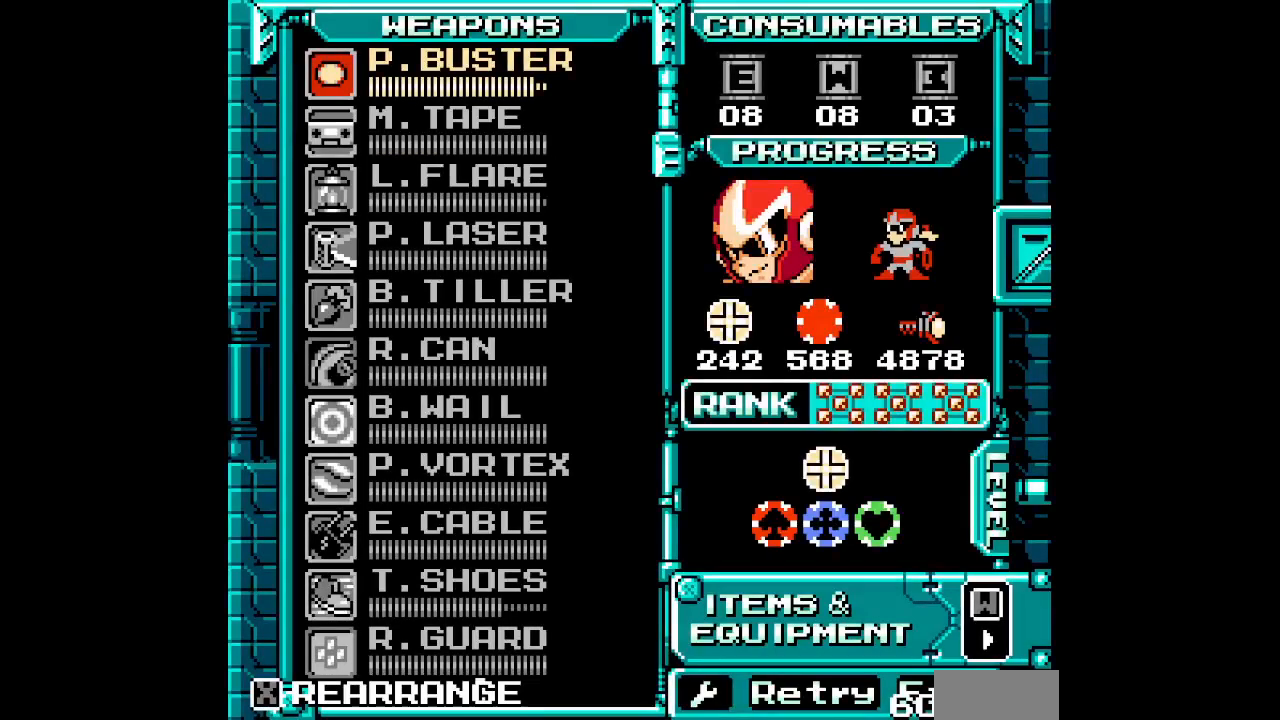
{"buttons": [], "events": []}
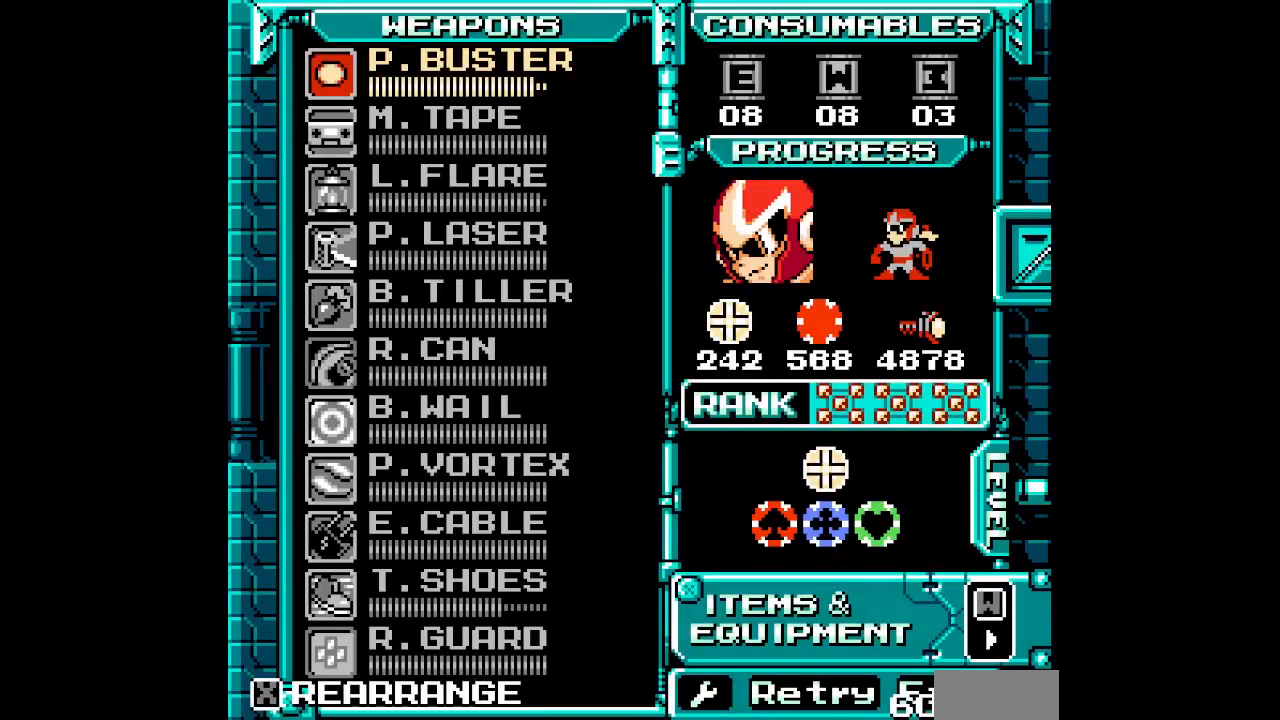
{"buttons": [], "events": []}
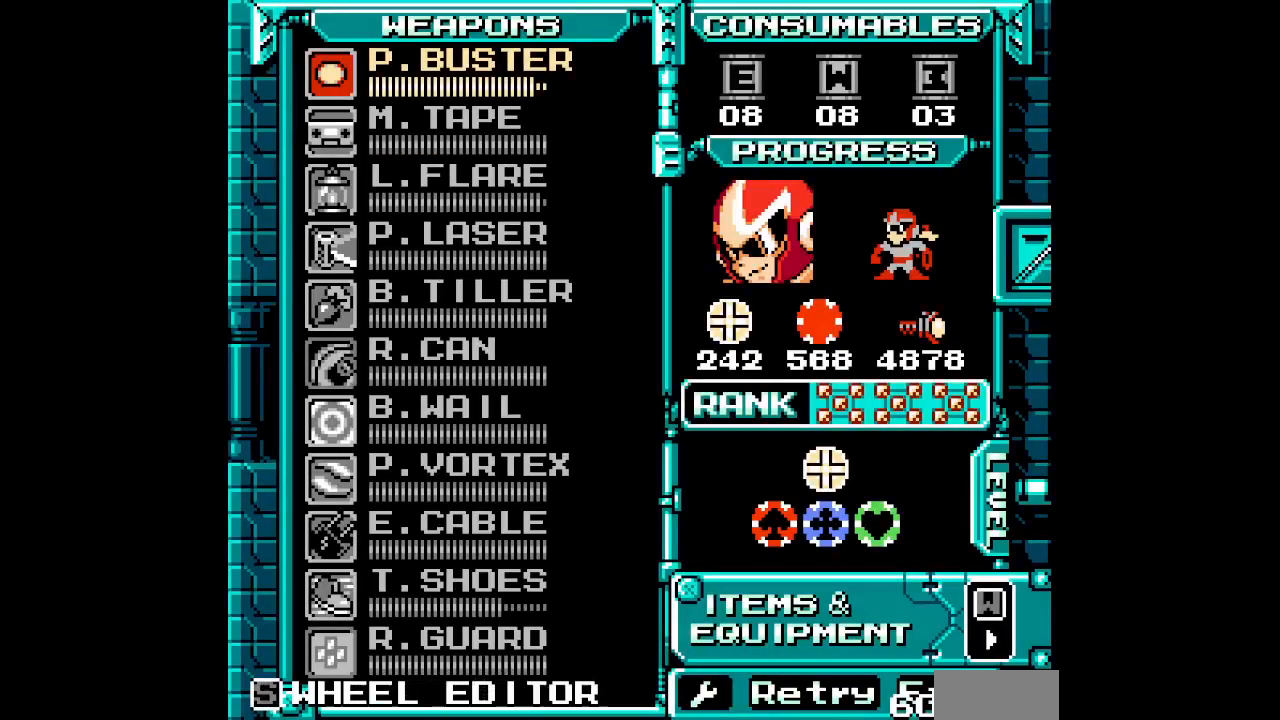
{"buttons": [], "events": []}
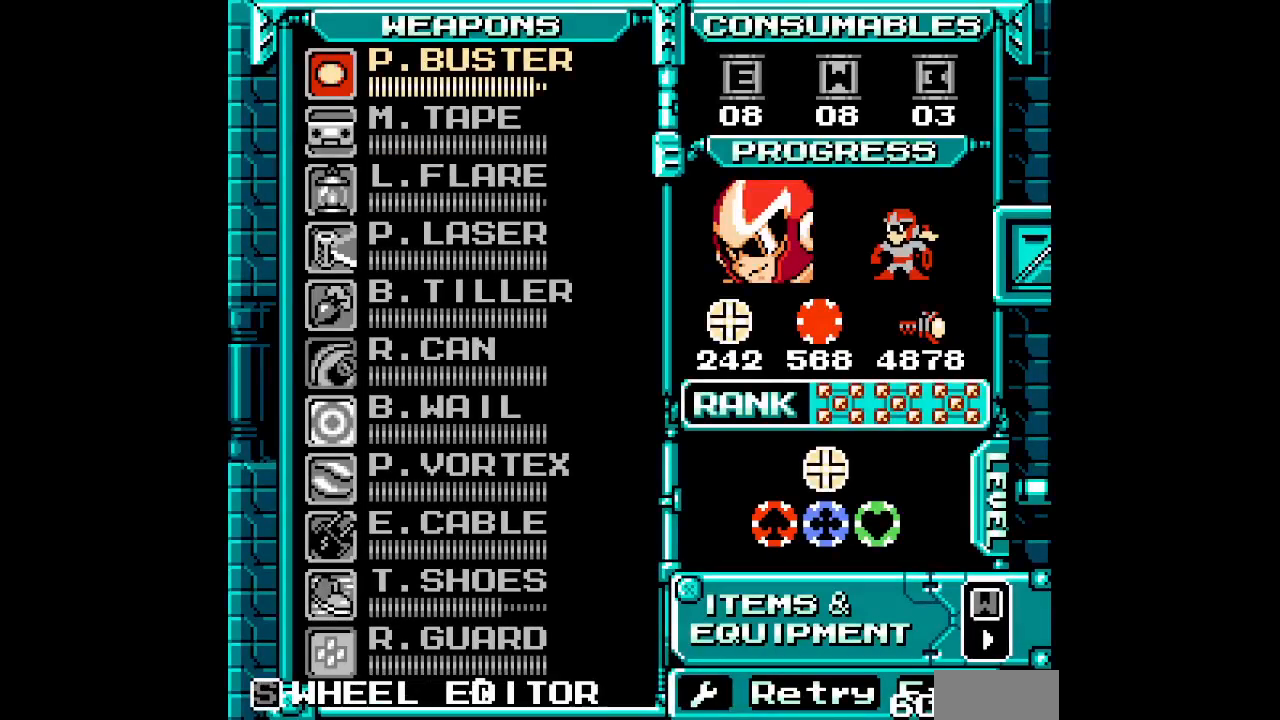
{"buttons": []}
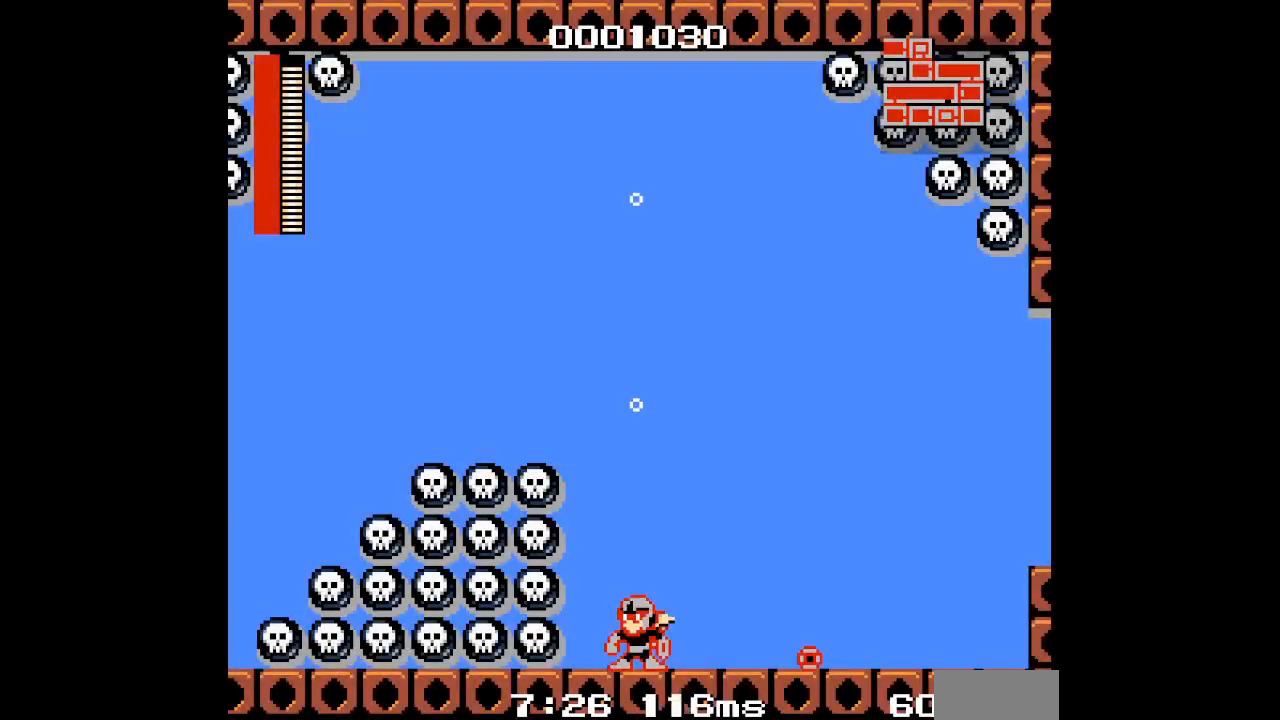
{"buttons": ["DPAD_RIGHT"], "events": [[100, "DPAD_RIGHT", "down"]]}
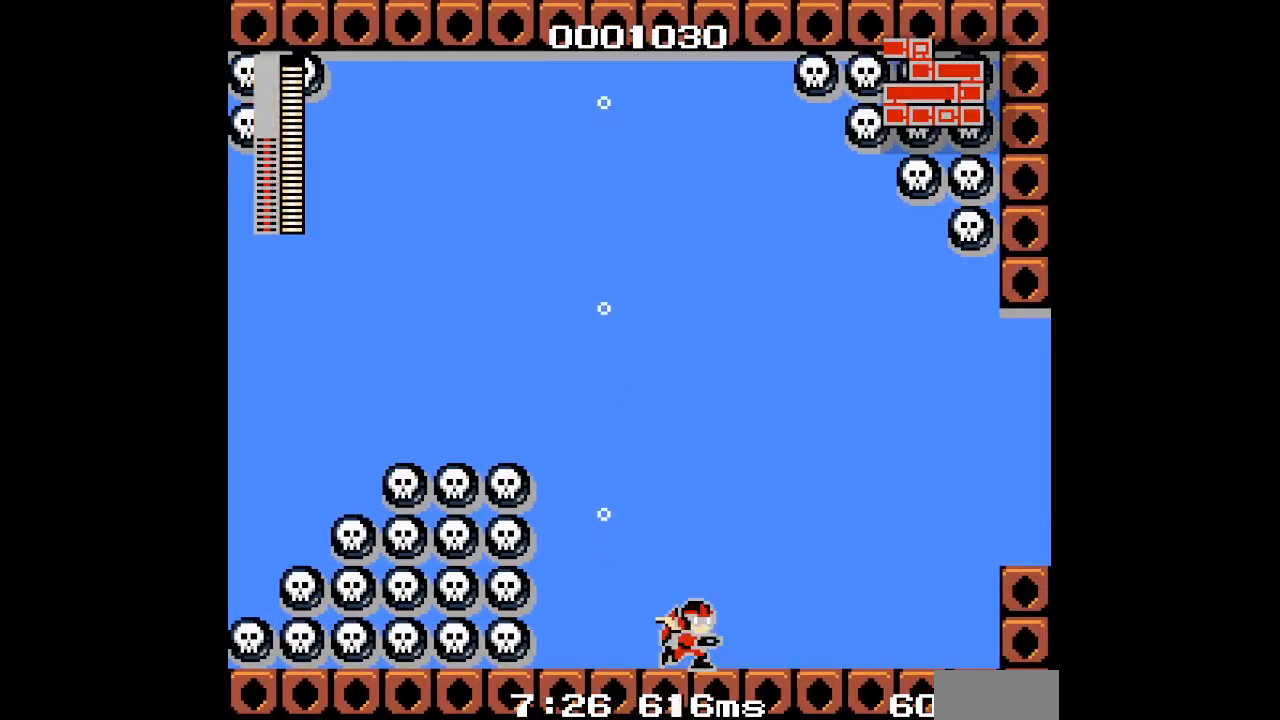
{"buttons": ["DPAD_RIGHT"], "events": []}
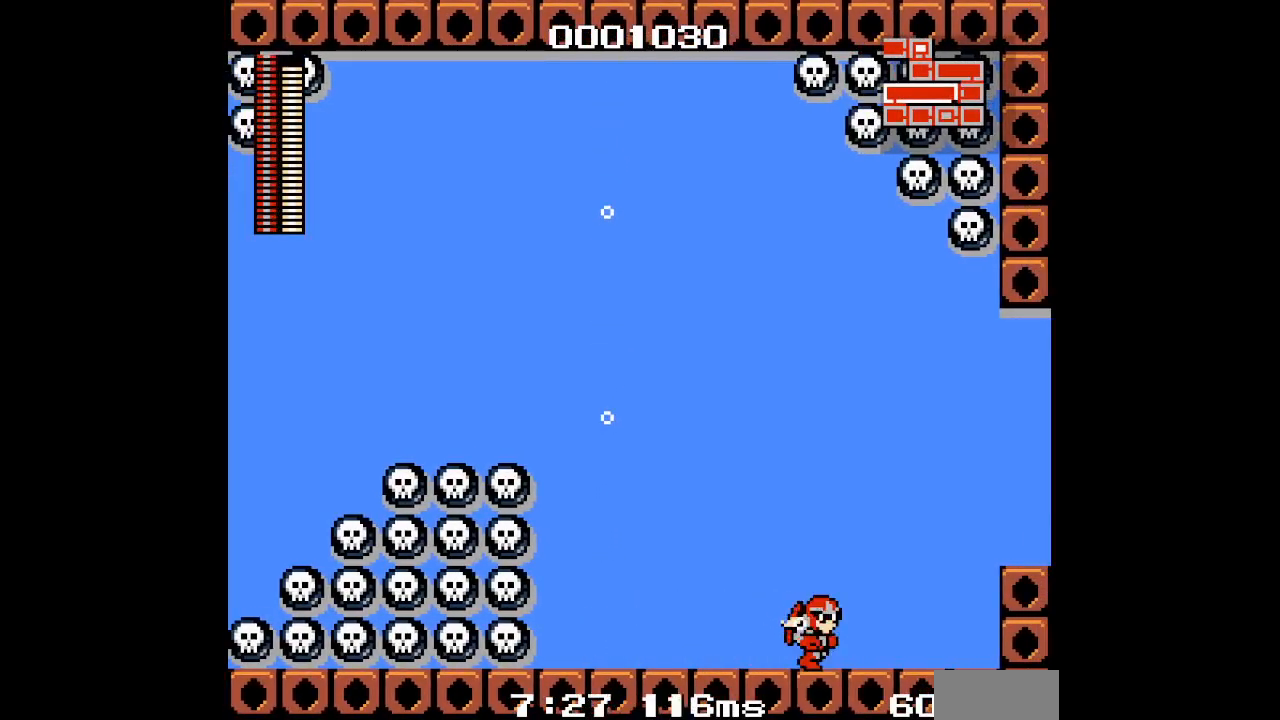
{"buttons": [], "events": [[367, "DPAD_RIGHT", "up"]]}
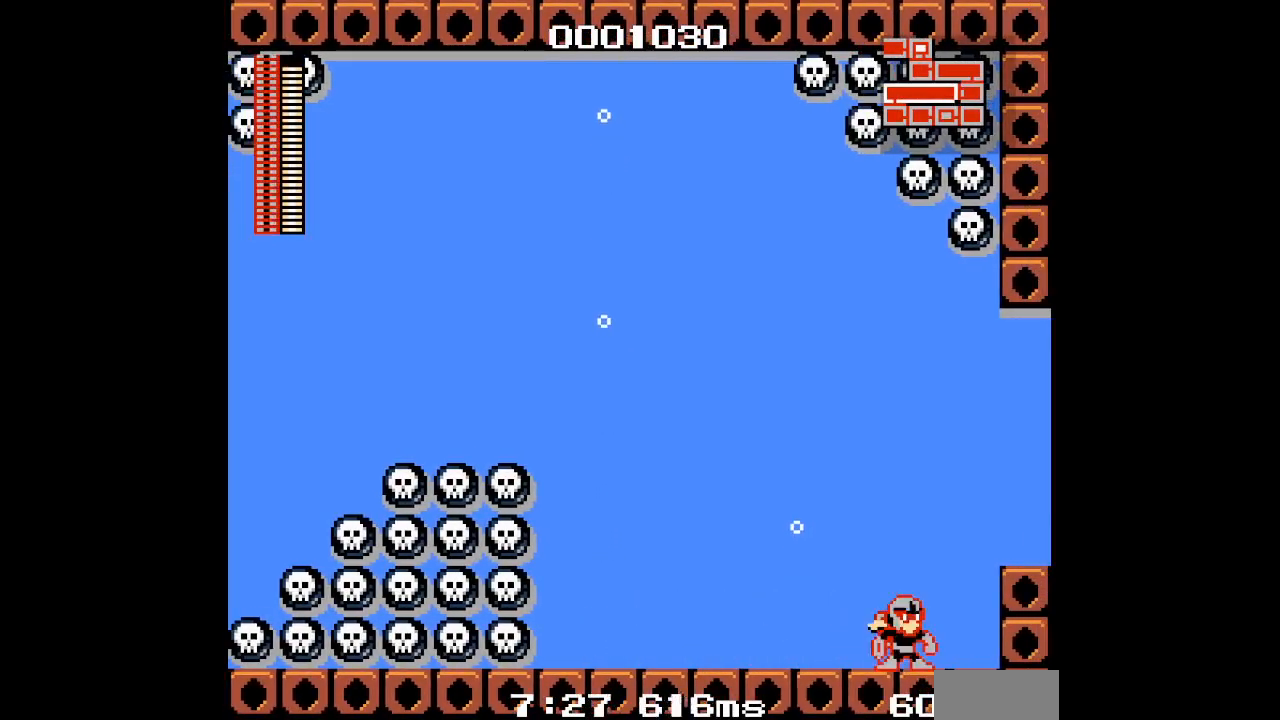
{"buttons": [], "events": []}
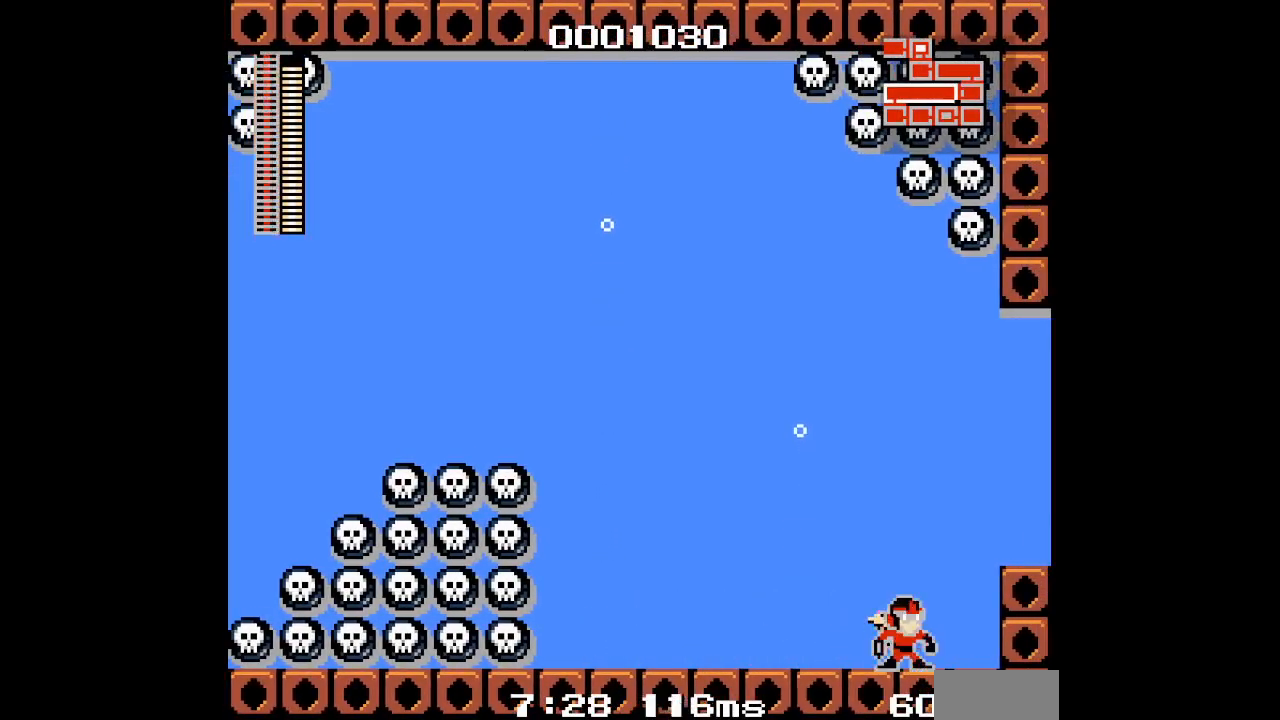
{"buttons": [], "events": []}
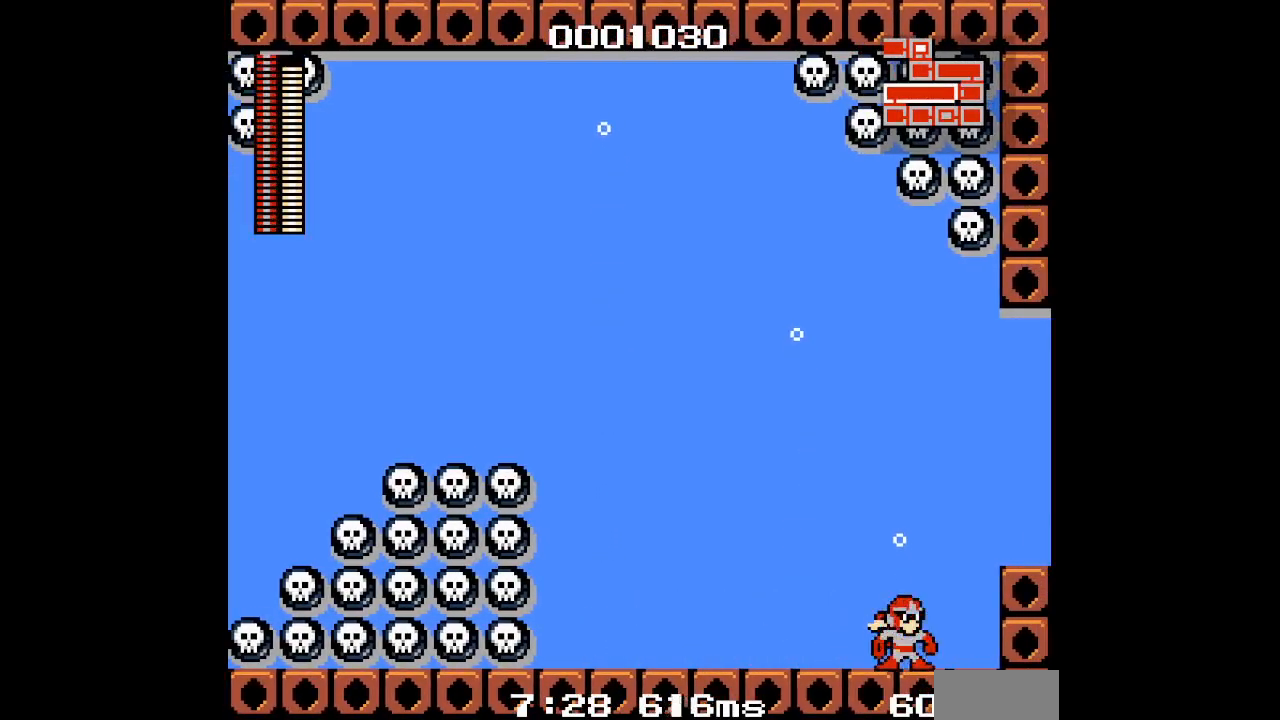
{"buttons": ["DPAD_LEFT"], "events": [[17, "DPAD_LEFT", "down"]]}
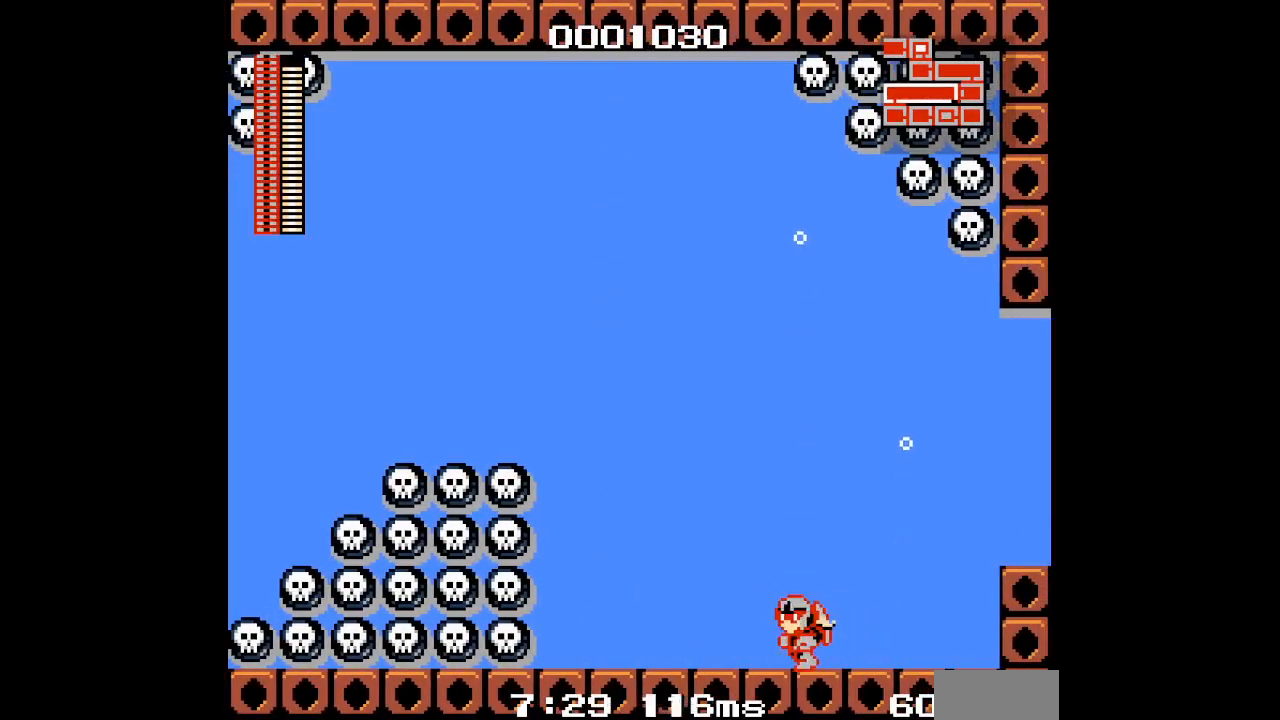
{"buttons": ["DPAD_LEFT"], "events": []}
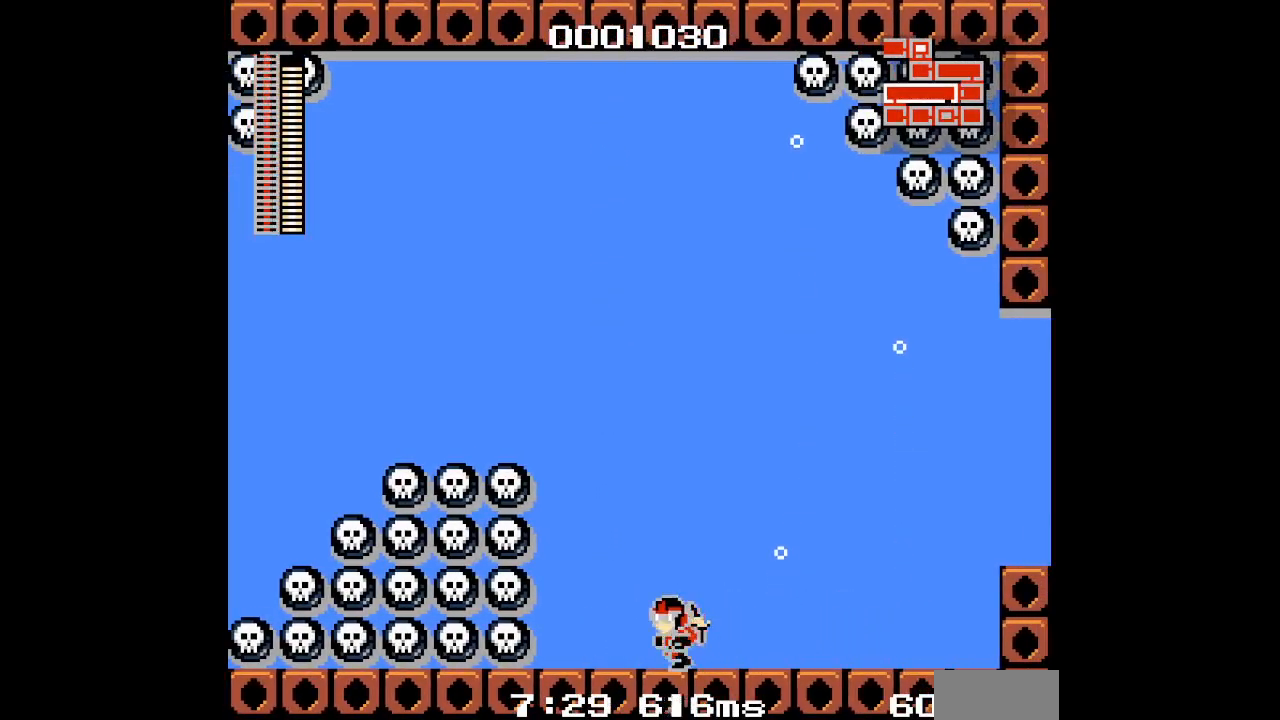
{"buttons": [], "events": [[333, "DPAD_LEFT", "up"]]}